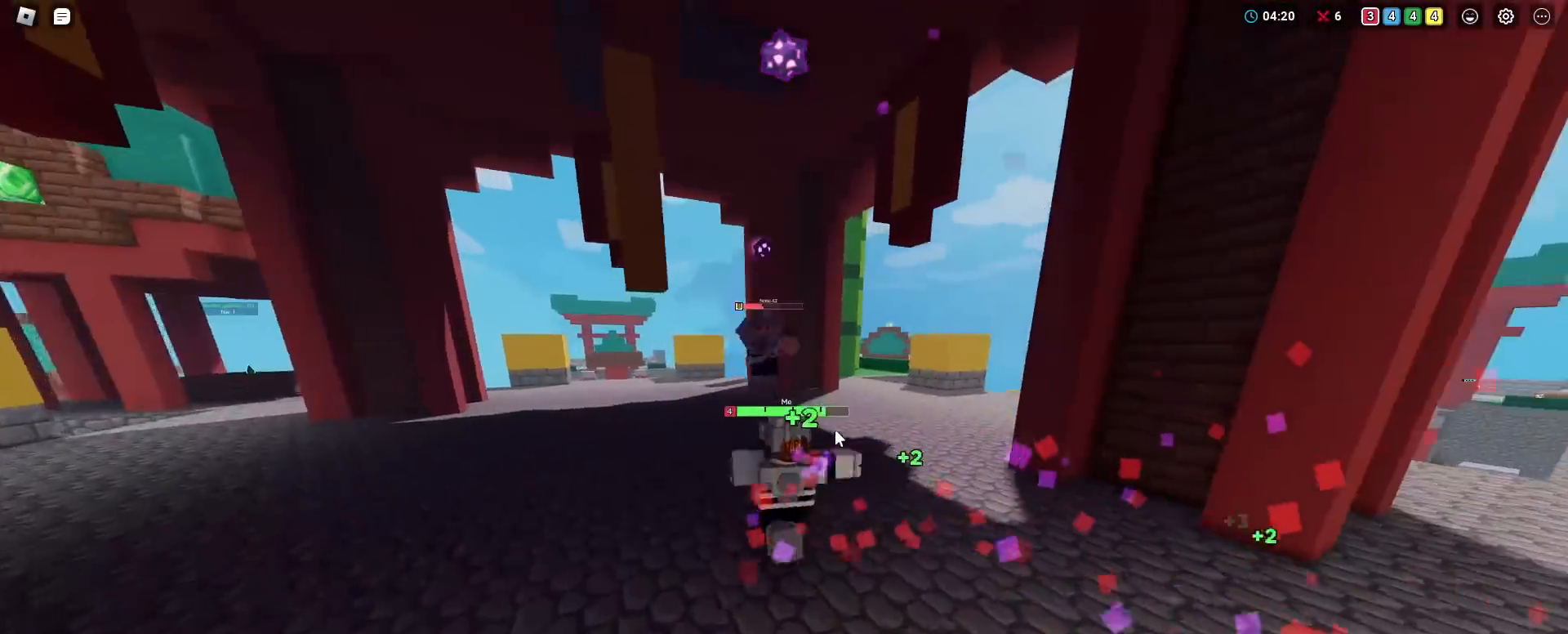
Gameplay with keyboard and mouse; each line is a JSON object with the keys and mouse buttons held at the frame after it. "events" lists presses ("down") and releases ("up") of "2", "3", "4", "5", "a", "alt", "c", "caps_lock", "ctrl", "d", "e", "f", "g", "q", "r", "s", "shift", "space", "t", "v", "w", "x", "z", "mouse_left", "mouse_wheel" and "mouse_right" between this image and that frame as [ms after this image, input, new state], when the widget could be followed in between. "mouse_left", "mouse_wheel", "mouse_right" = the "left", "wheel", "right" buttons of the "mouse" list. No other keys are recorded. Fast repeated clicks can show as one long hold. "wheel" means that the mouse wheel is clicked or scrolled. "mouse_move" is the direction in which the mouse moves at that frame (one of eight, or "still"), when it could be read. Not read: 1 tab.
{"keys": ["shift", "w"], "mouse": ["left", "right"], "mouse_move": "still", "events": [[17, "mouse_left", "up"], [67, "mouse_left", "down"], [117, "mouse_left", "up"], [400, "mouse_left", "down"], [450, "mouse_left", "up"], [501, "mouse_left", "down"]]}
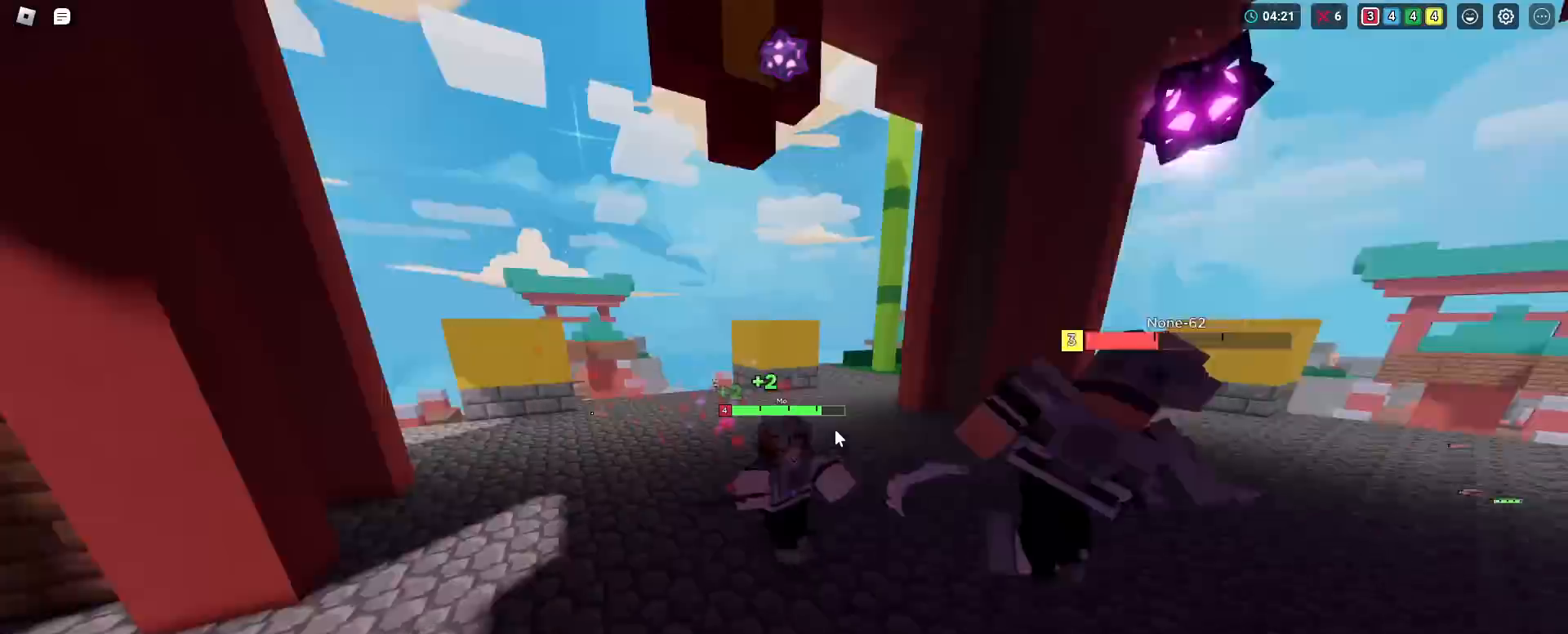
{"keys": ["shift", "w"], "mouse": ["left", "right"], "mouse_move": "still", "events": [[33, "mouse_left", "up"], [83, "mouse_left", "down"], [266, "mouse_left", "up"], [367, "mouse_left", "down"], [467, "mouse_left", "up"], [500, "mouse_left", "down"]]}
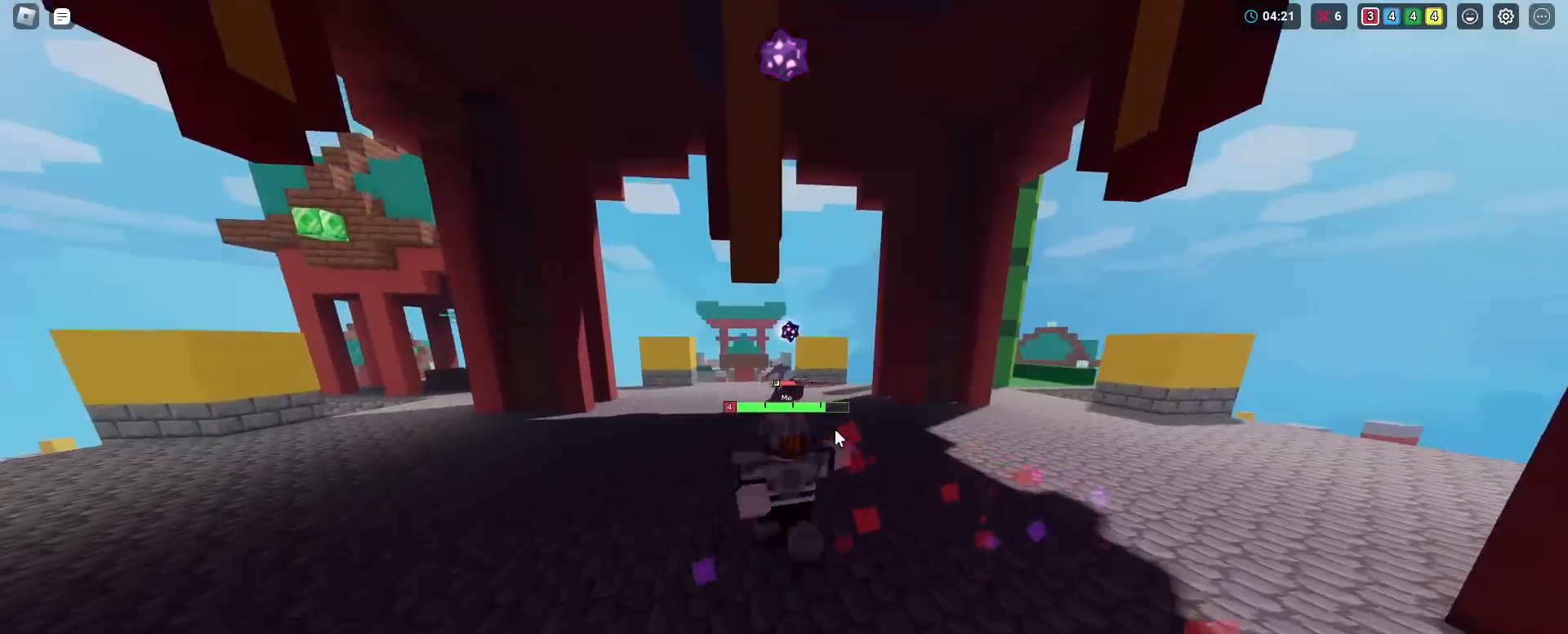
{"keys": ["shift", "w"], "mouse": ["left", "right"], "mouse_move": "still", "events": [[50, "mouse_left", "up"], [150, "mouse_left", "down"], [184, "mouse_left", "up"], [234, "mouse_left", "down"], [284, "mouse_left", "up"], [384, "mouse_left", "down"], [417, "mouse_left", "up"], [467, "mouse_left", "down"]]}
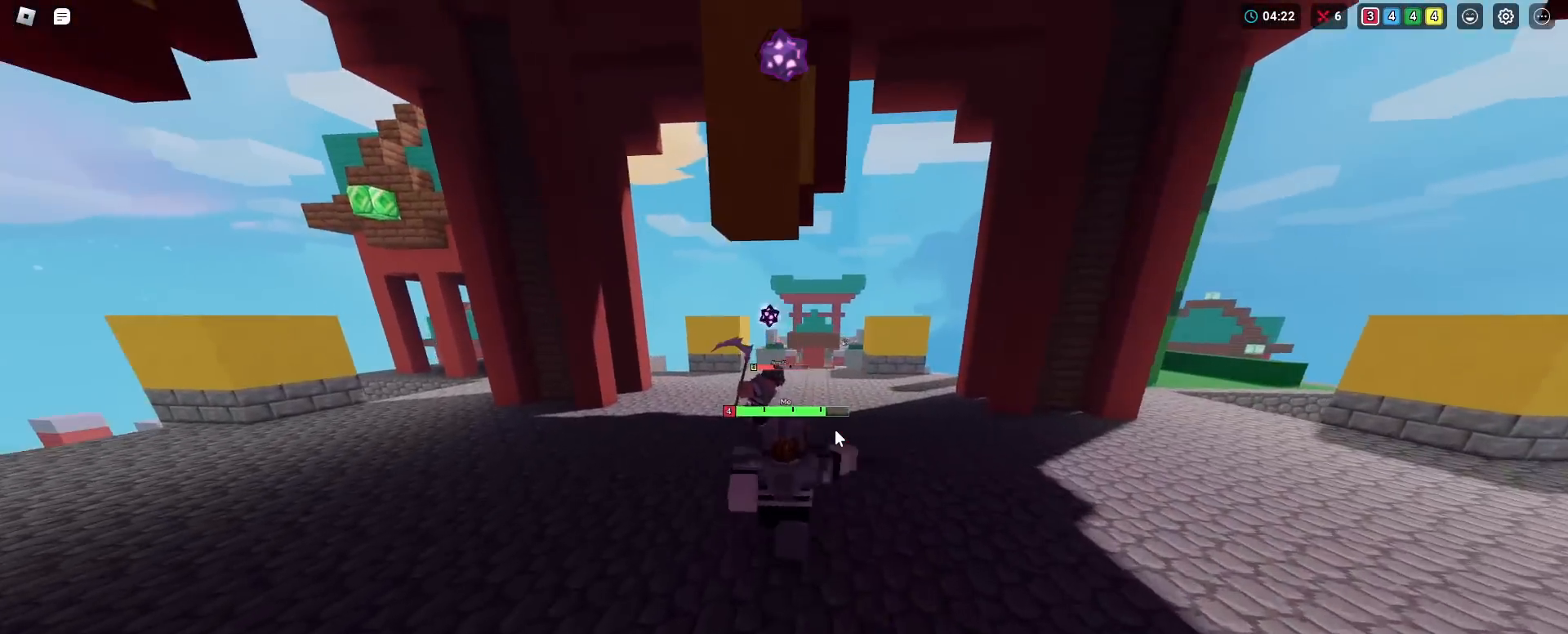
{"keys": ["shift", "w"], "mouse": ["right"], "mouse_move": "still", "events": [[16, "mouse_left", "up"]]}
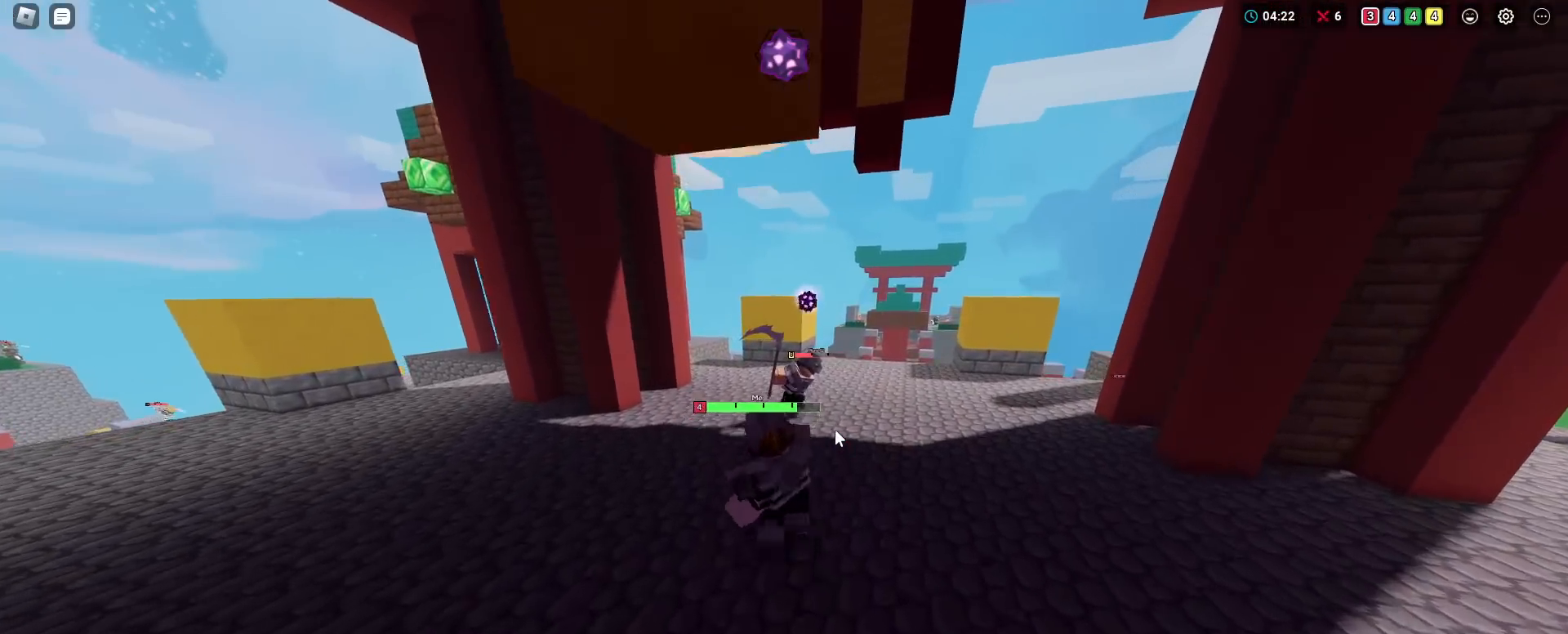
{"keys": ["shift", "w"], "mouse": ["right"], "mouse_move": "still", "events": []}
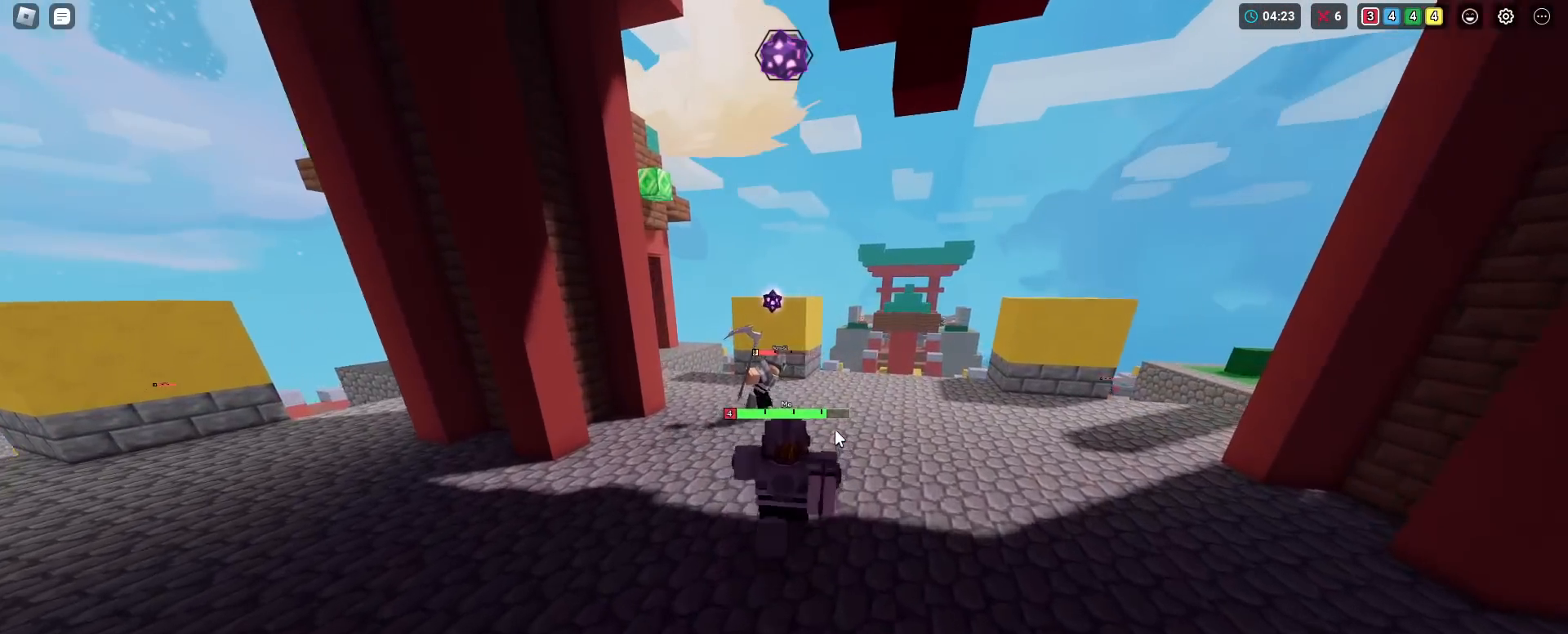
{"keys": ["shift", "w"], "mouse": ["right"], "mouse_move": "still", "events": []}
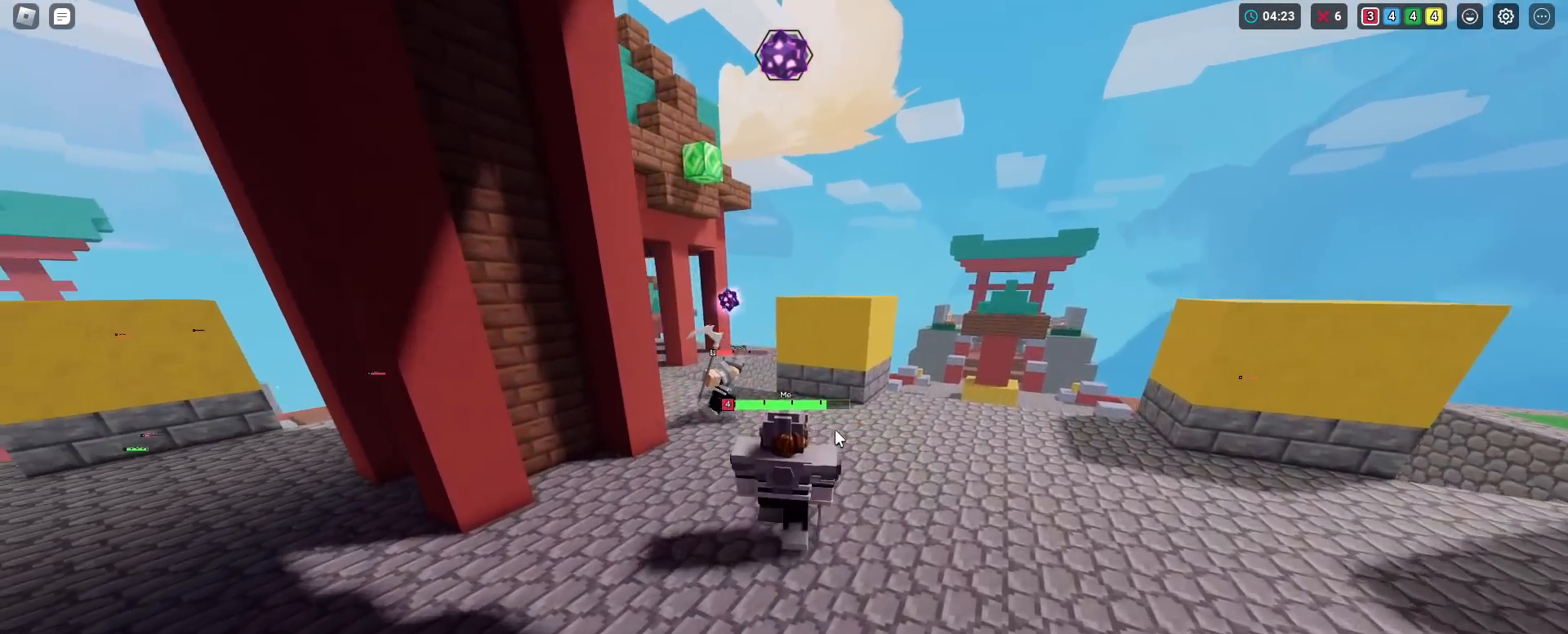
{"keys": ["shift", "w"], "mouse": ["right"], "mouse_move": "still", "events": []}
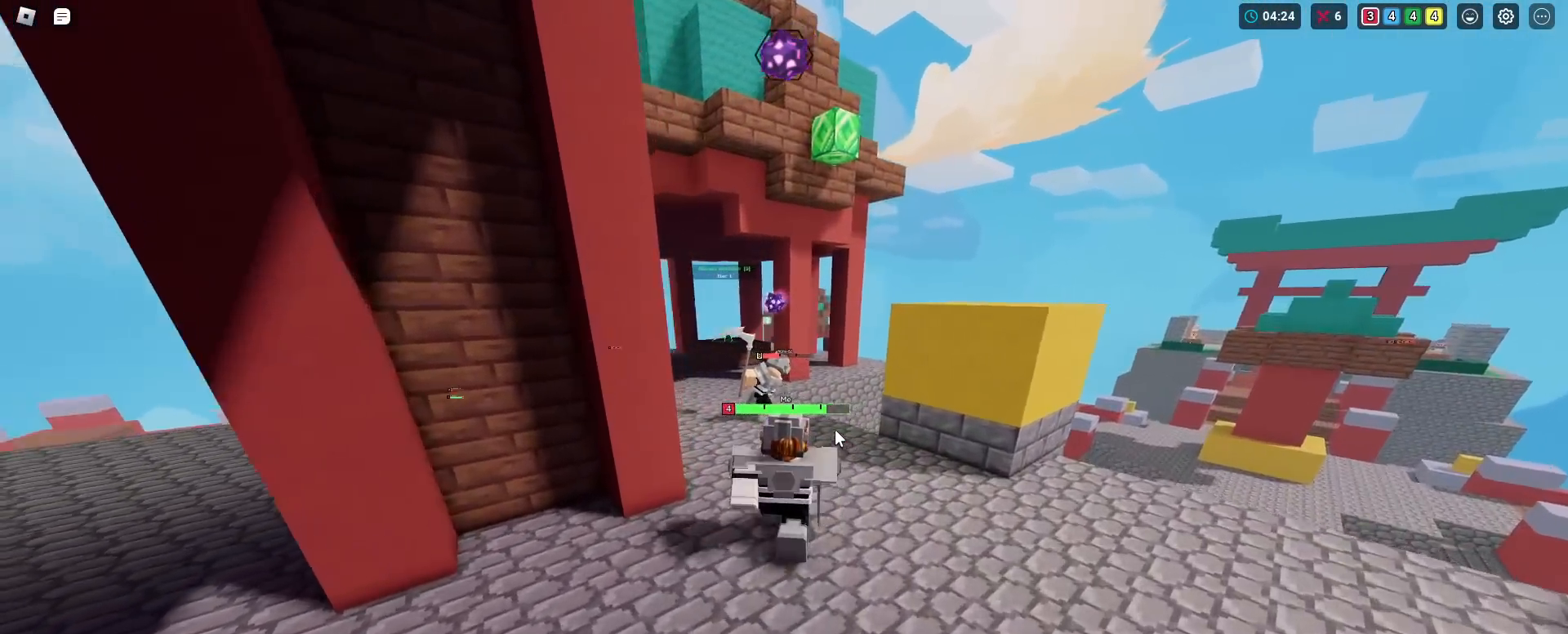
{"keys": ["shift", "w"], "mouse": ["right"], "mouse_move": "still", "events": []}
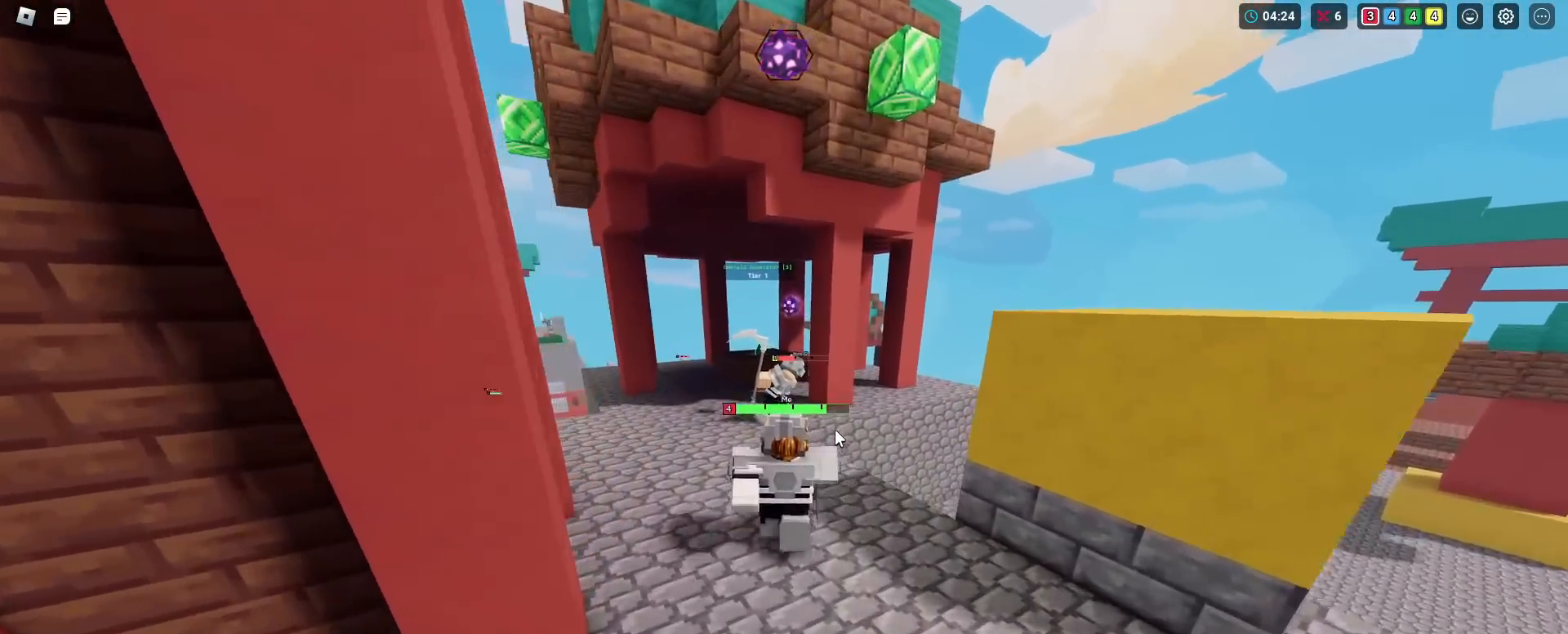
{"keys": ["shift", "w"], "mouse": ["right"], "mouse_move": "still", "events": []}
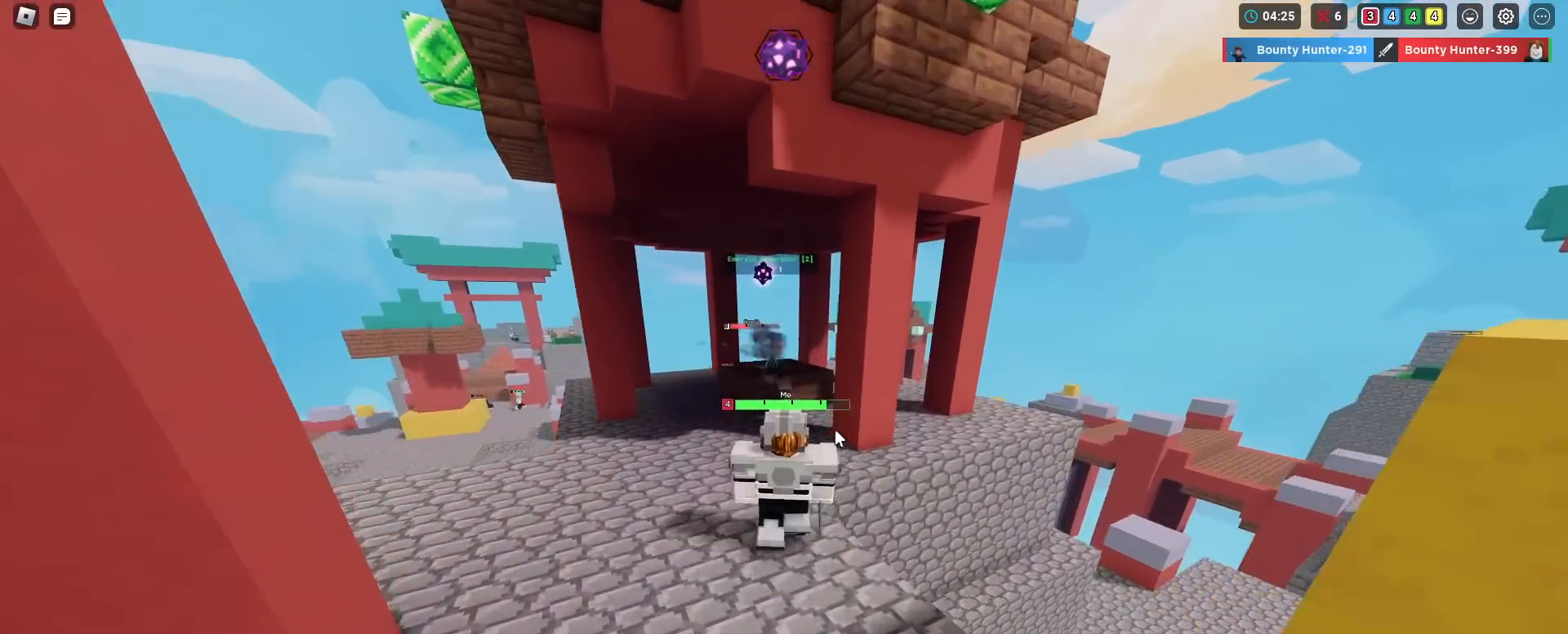
{"keys": ["shift", "w"], "mouse": ["right"], "mouse_move": "still", "events": []}
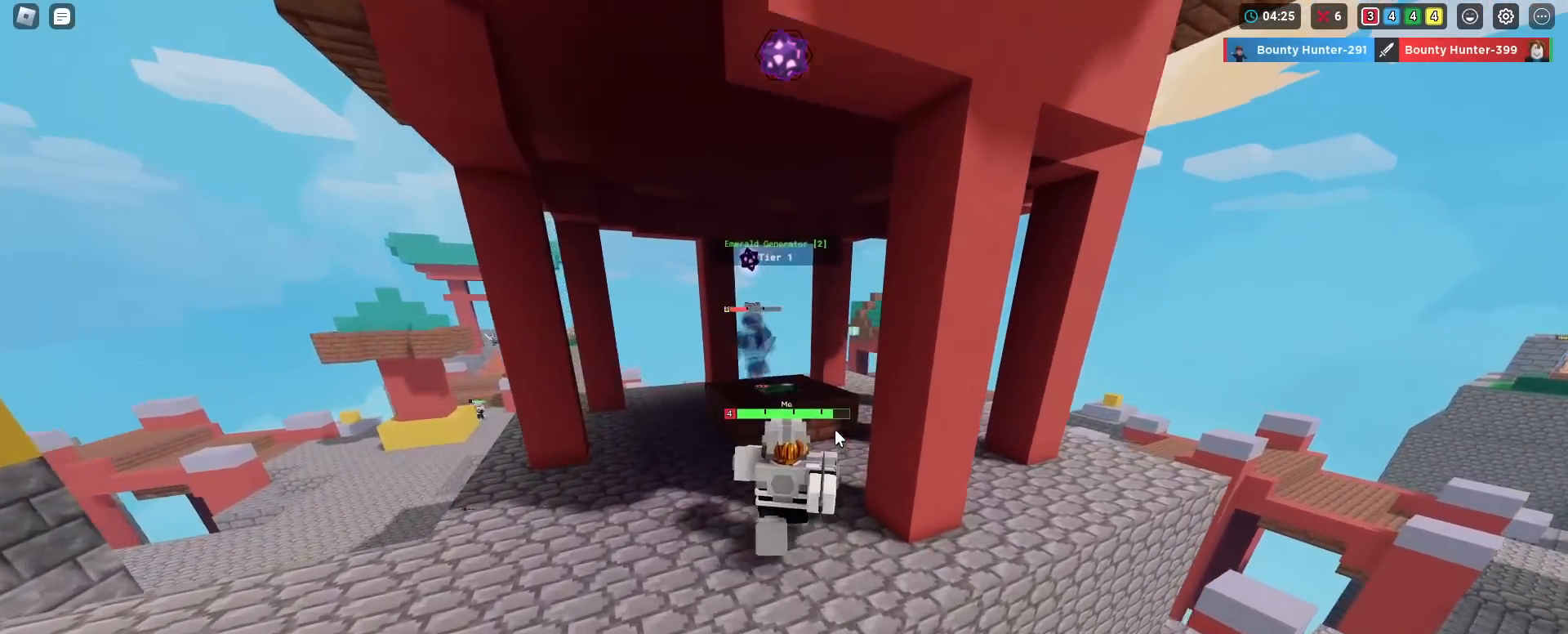
{"keys": ["shift", "w"], "mouse": ["left", "right"], "mouse_move": "still", "events": [[267, "space", "down"], [300, "mouse_left", "down"], [300, "space", "up"], [400, "mouse_left", "up"], [484, "mouse_left", "down"]]}
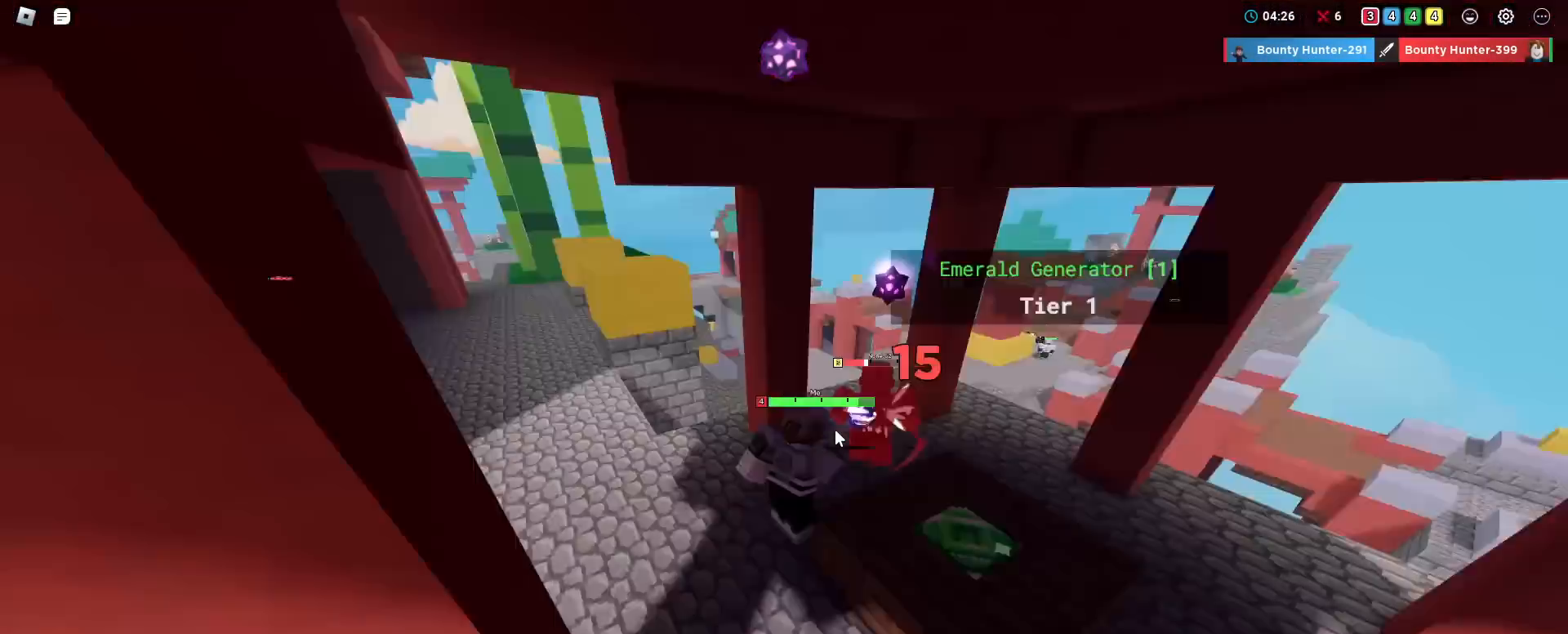
{"keys": ["shift", "w"], "mouse": ["right"], "mouse_move": "still", "events": [[33, "mouse_left", "up"], [133, "mouse_left", "down"], [183, "mouse_left", "up"], [266, "mouse_left", "down"], [317, "mouse_left", "up"], [367, "mouse_left", "down"], [500, "mouse_left", "up"]]}
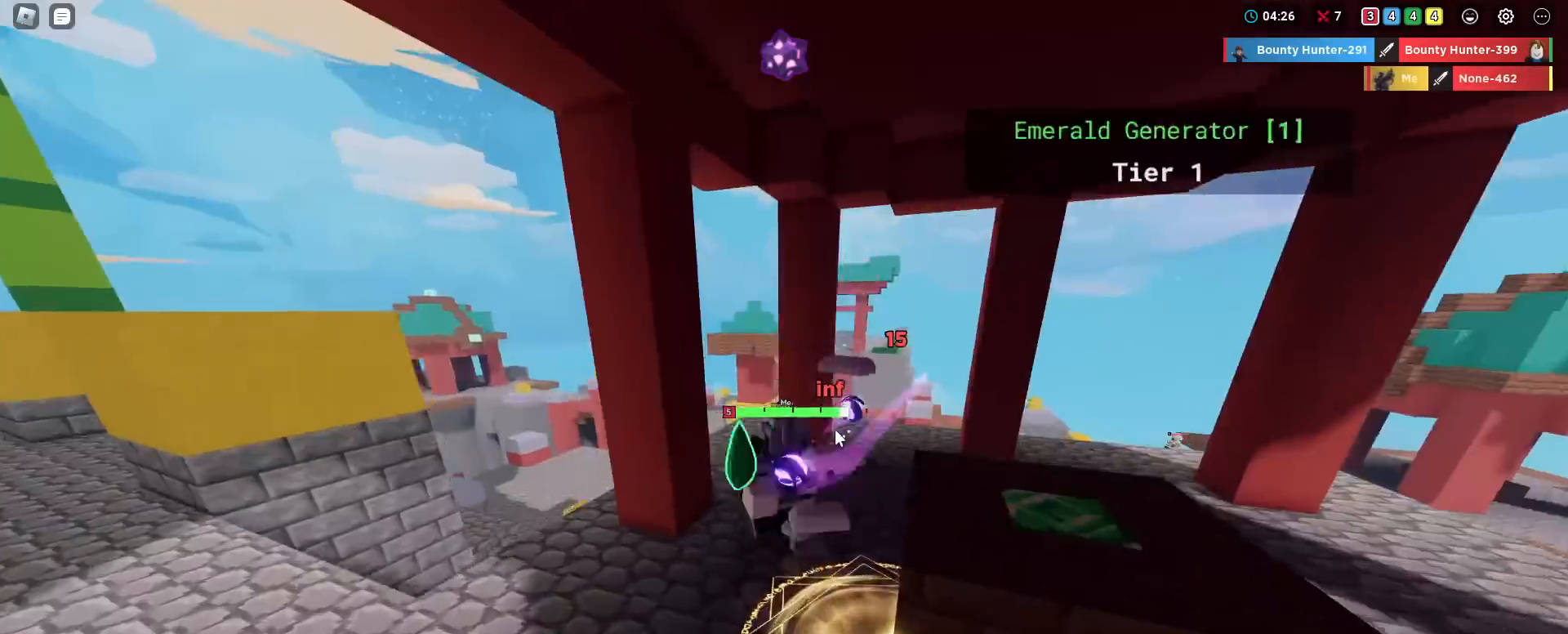
{"keys": ["d", "shift", "w"], "mouse": ["right"], "mouse_move": "still", "events": [[300, "d", "down"]]}
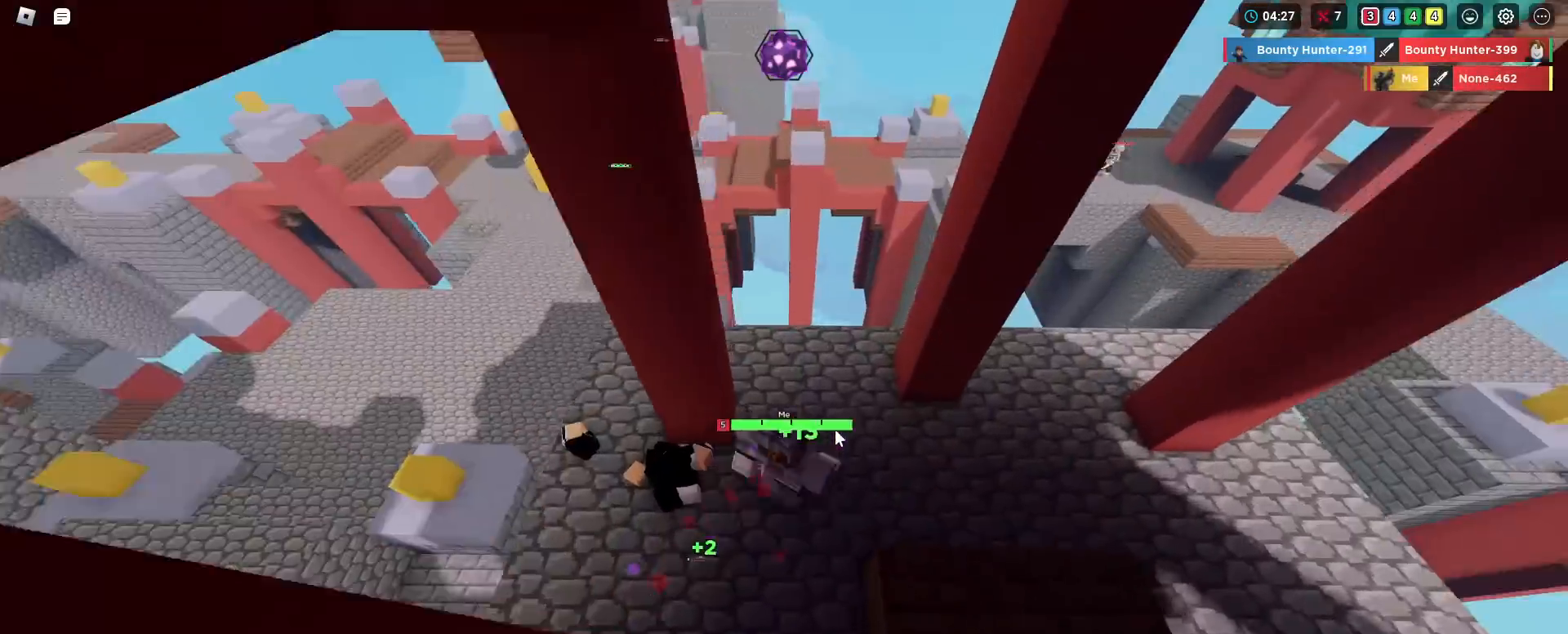
{"keys": ["d", "shift", "w"], "mouse": ["right"], "mouse_move": "still", "events": [[116, "d", "up"], [300, "d", "down"]]}
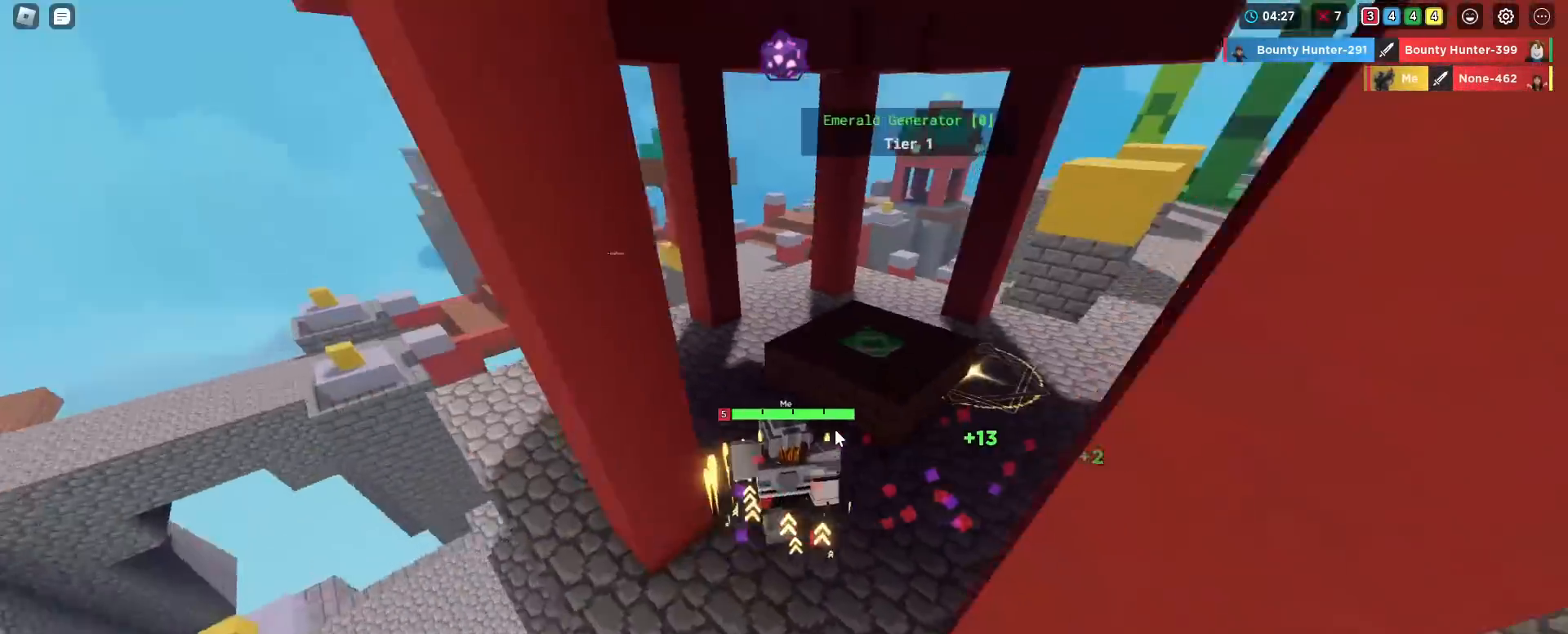
{"keys": ["shift", "space", "w"], "mouse": ["right"], "mouse_move": "still", "events": [[100, "d", "up"], [317, "space", "down"]]}
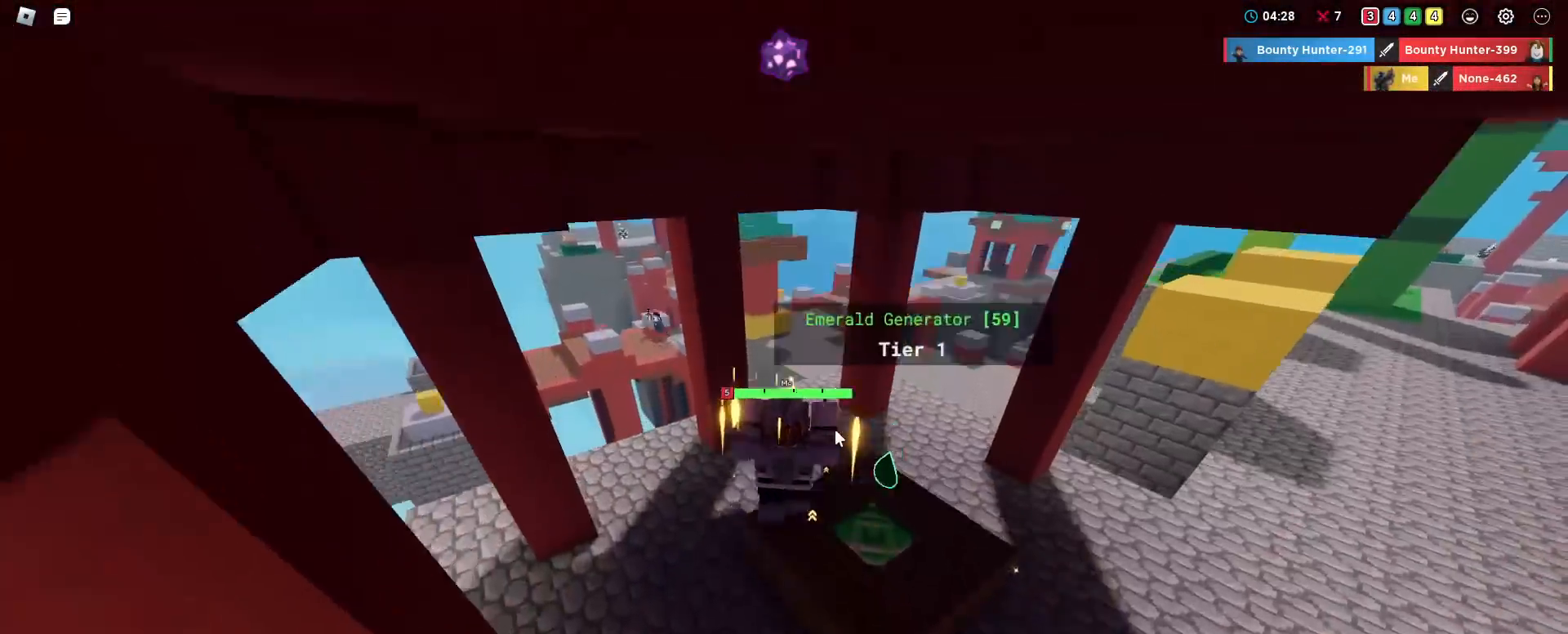
{"keys": ["d", "shift", "w"], "mouse": ["right"], "mouse_move": "still", "events": [[16, "space", "up"], [100, "d", "down"]]}
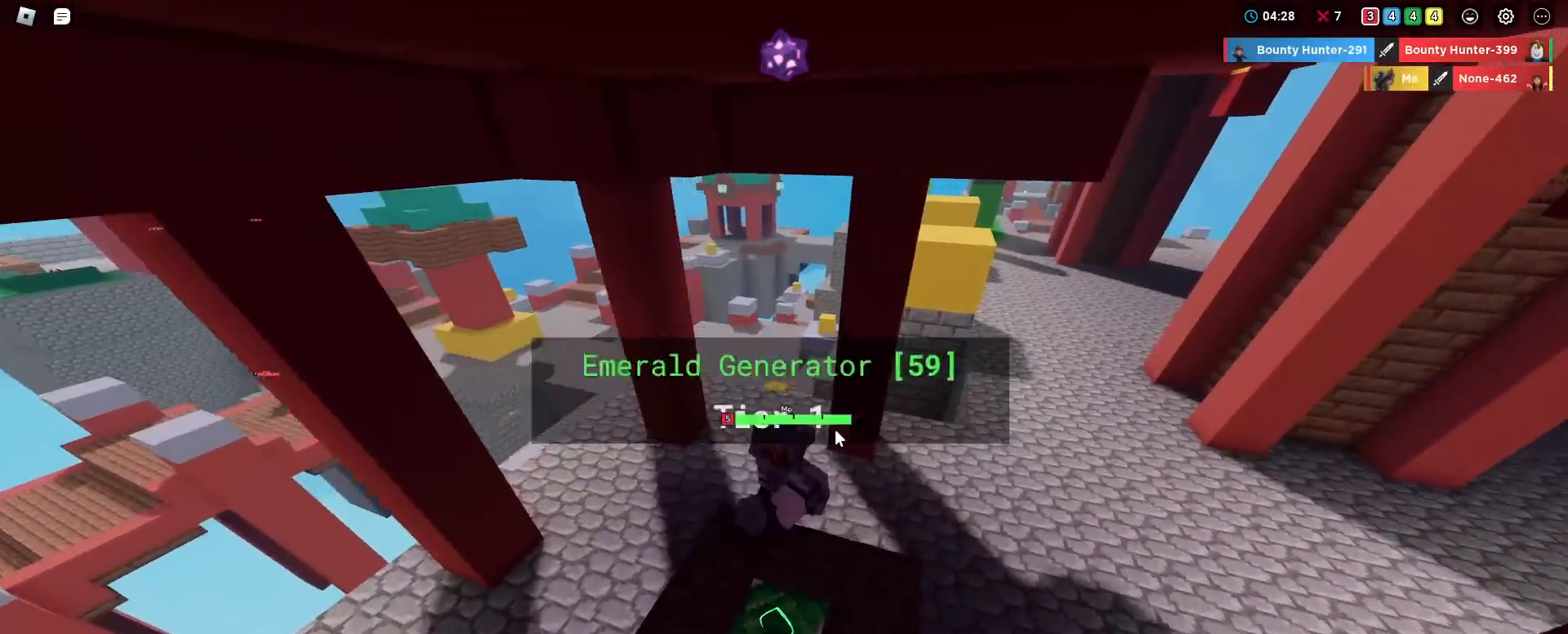
{"keys": ["shift", "w"], "mouse": ["right"], "mouse_move": "still", "events": [[17, "d", "up"]]}
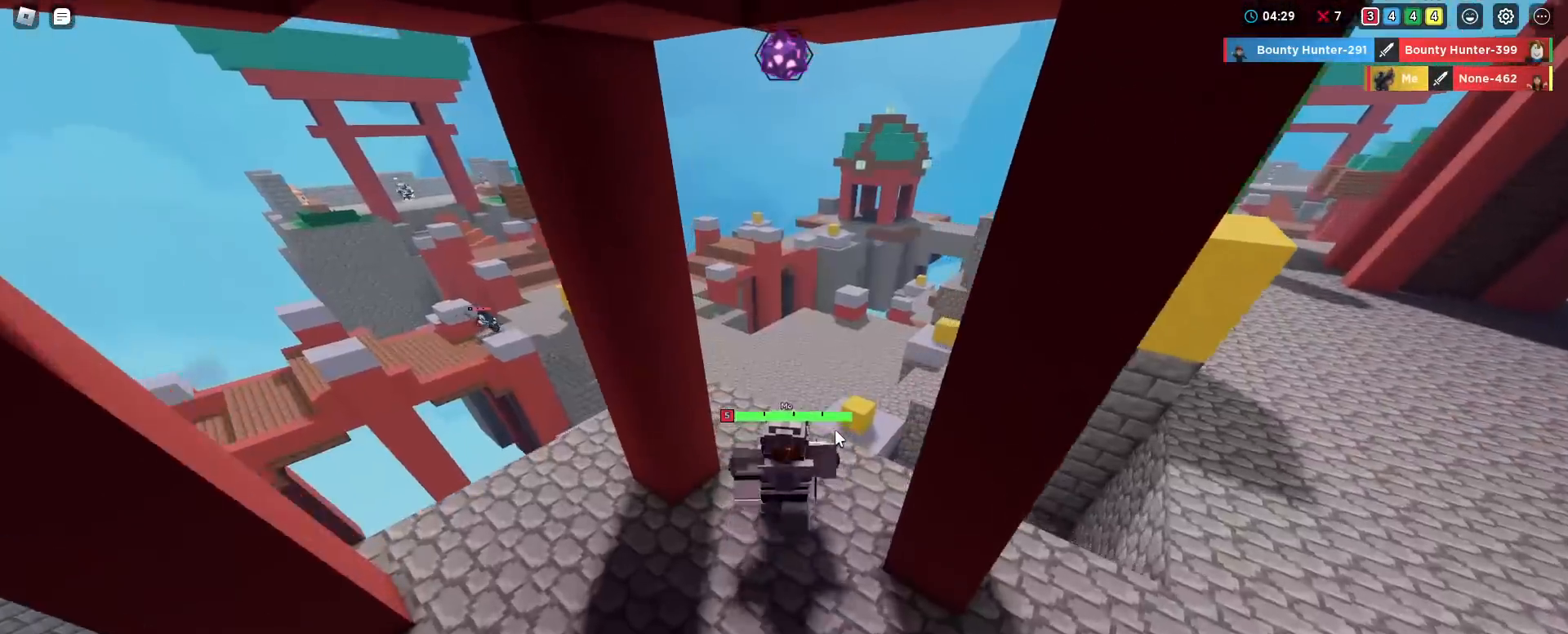
{"keys": ["d", "shift", "w"], "mouse": ["right"], "mouse_move": "still", "events": [[183, "a", "down"], [367, "a", "up"], [400, "d", "down"]]}
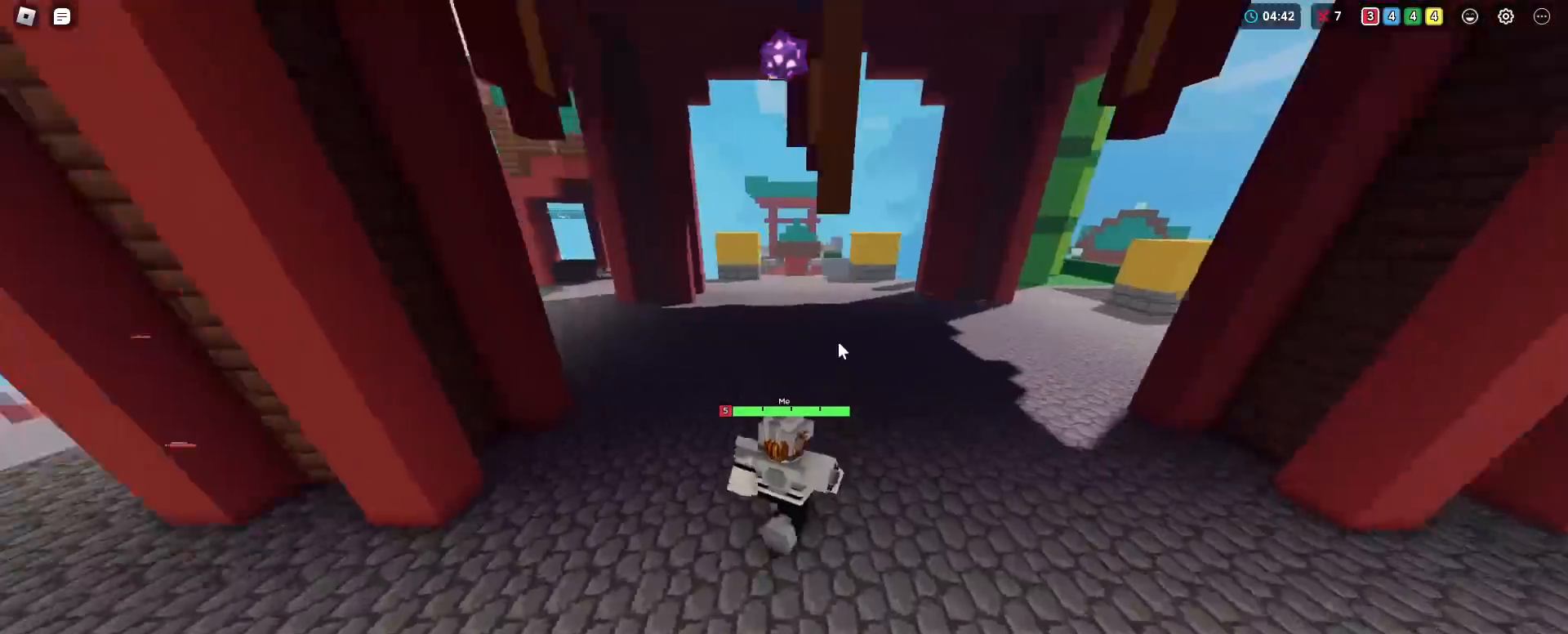
{"keys": ["shift", "w"], "mouse": ["right"], "mouse_move": "still", "events": [[33, "d", "up"]]}
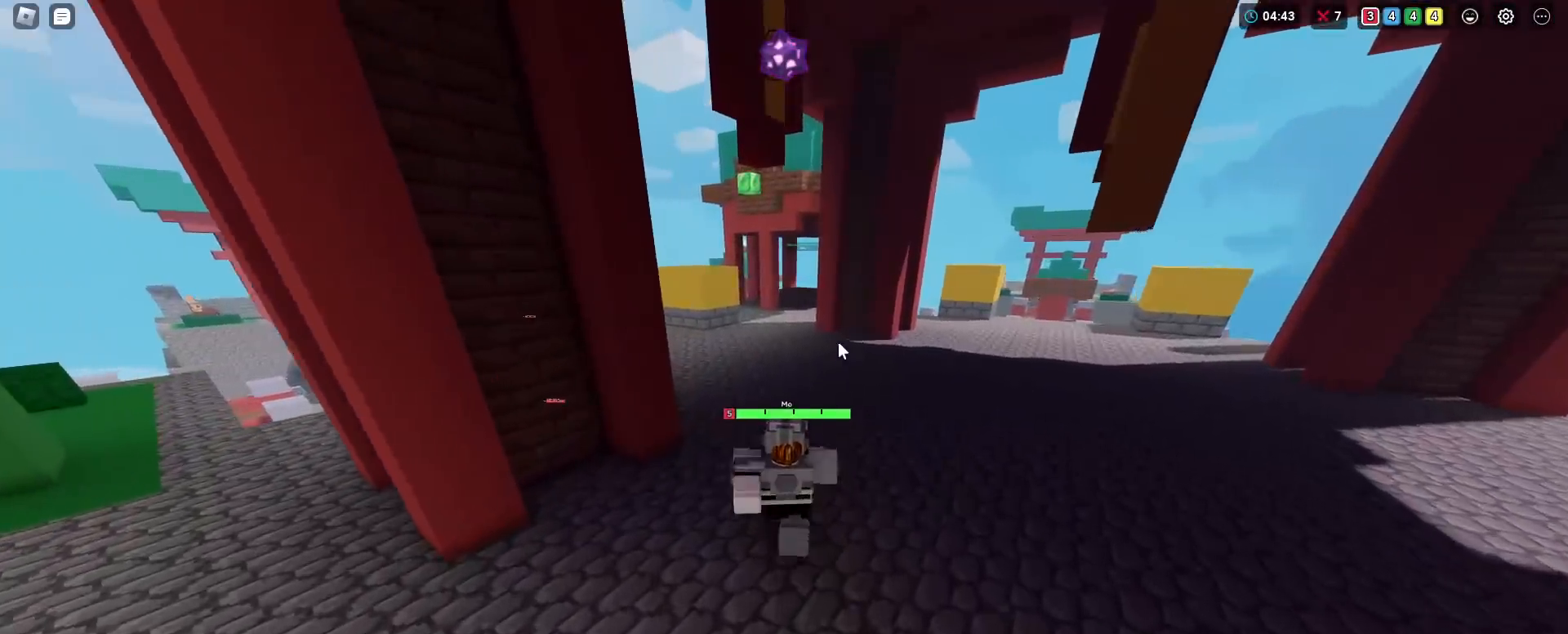
{"keys": ["shift", "w"], "mouse": ["right"], "mouse_move": "still", "events": []}
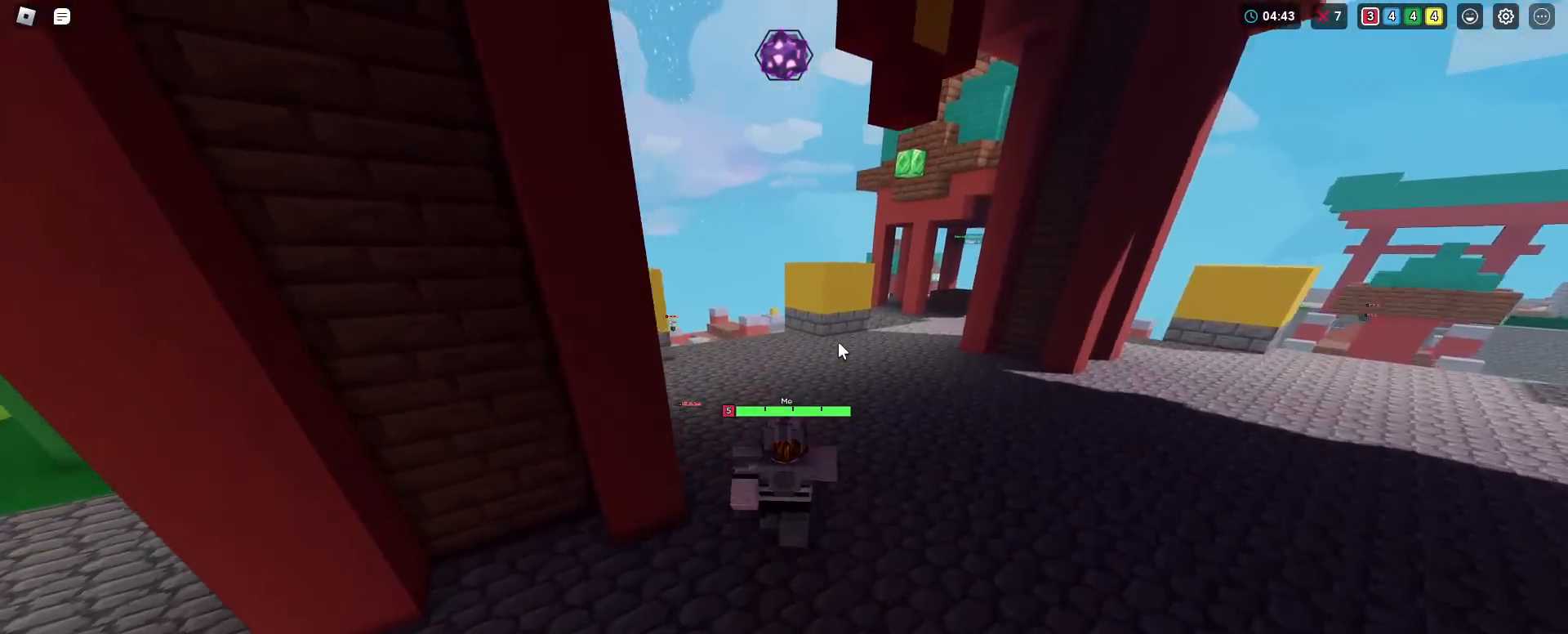
{"keys": ["shift", "w"], "mouse": ["right"], "mouse_move": "still", "events": []}
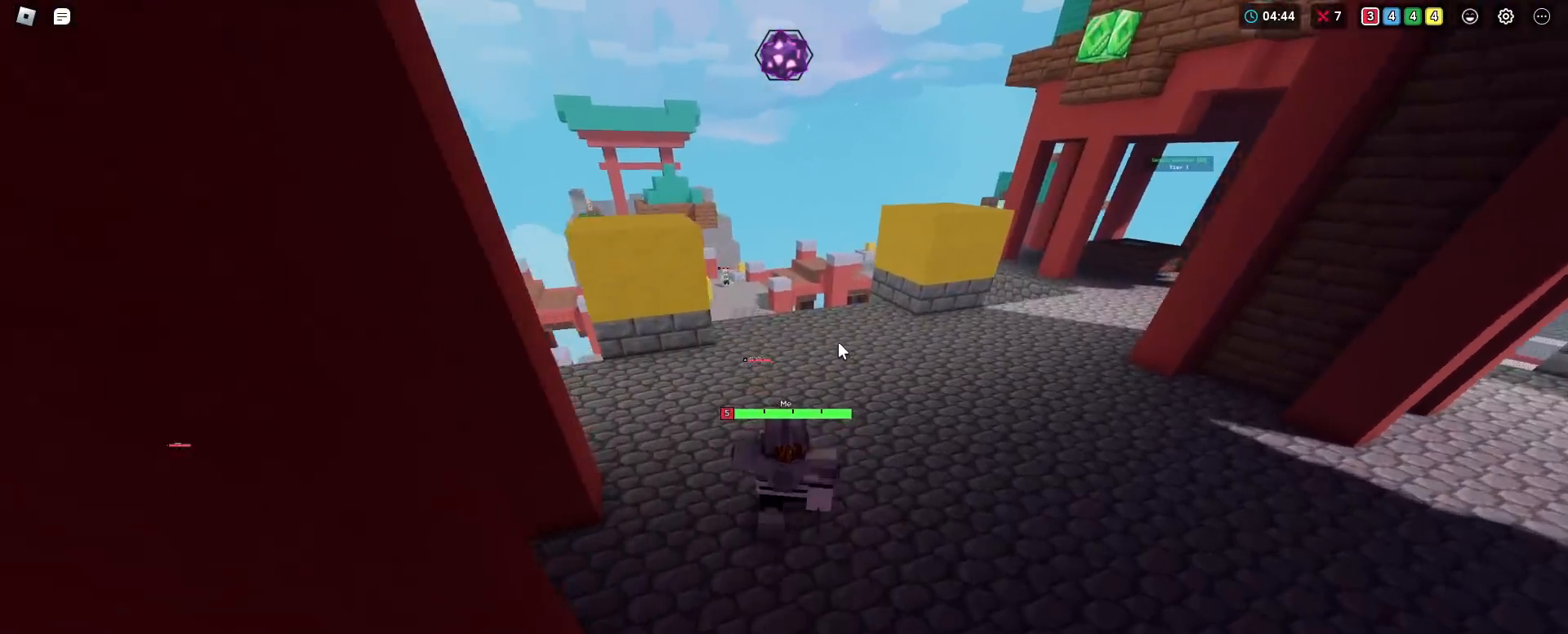
{"keys": ["shift", "w"], "mouse": ["right"], "mouse_move": "still", "events": []}
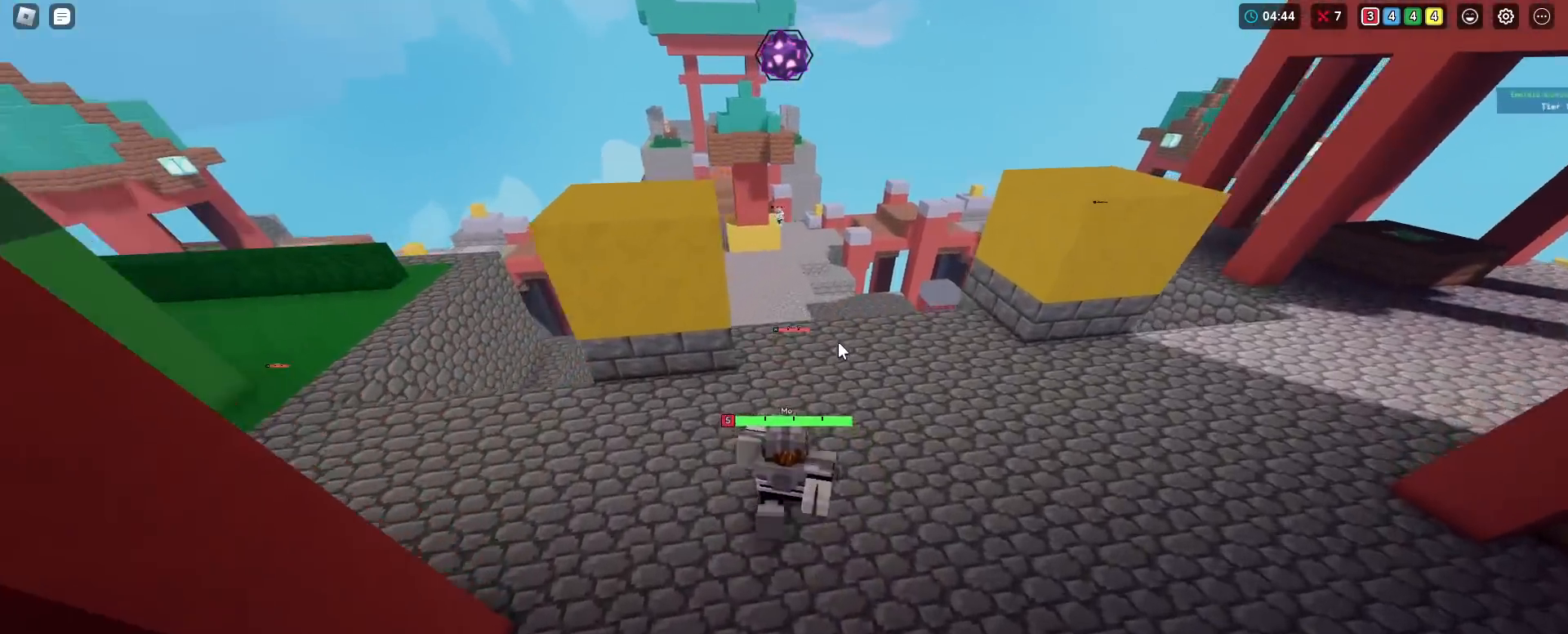
{"keys": ["shift", "w"], "mouse": ["right"], "mouse_move": "still", "events": [[434, "mouse_left", "down"], [467, "mouse_left", "up"]]}
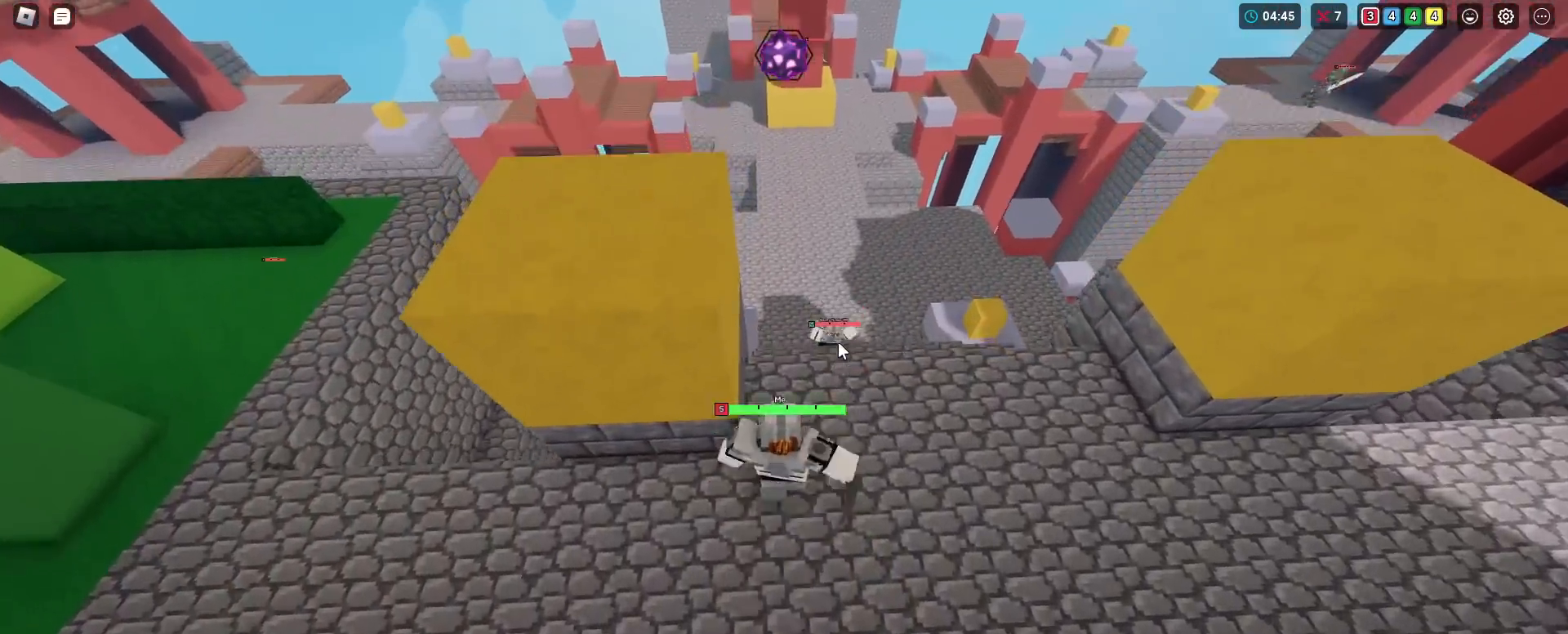
{"keys": ["shift", "w"], "mouse": ["right"], "mouse_move": "still", "events": [[16, "mouse_left", "down"], [100, "mouse_left", "up"], [150, "mouse_left", "down"], [200, "mouse_left", "up"], [250, "mouse_left", "down"], [350, "mouse_left", "up"], [383, "mouse_left", "down"], [433, "mouse_left", "up"]]}
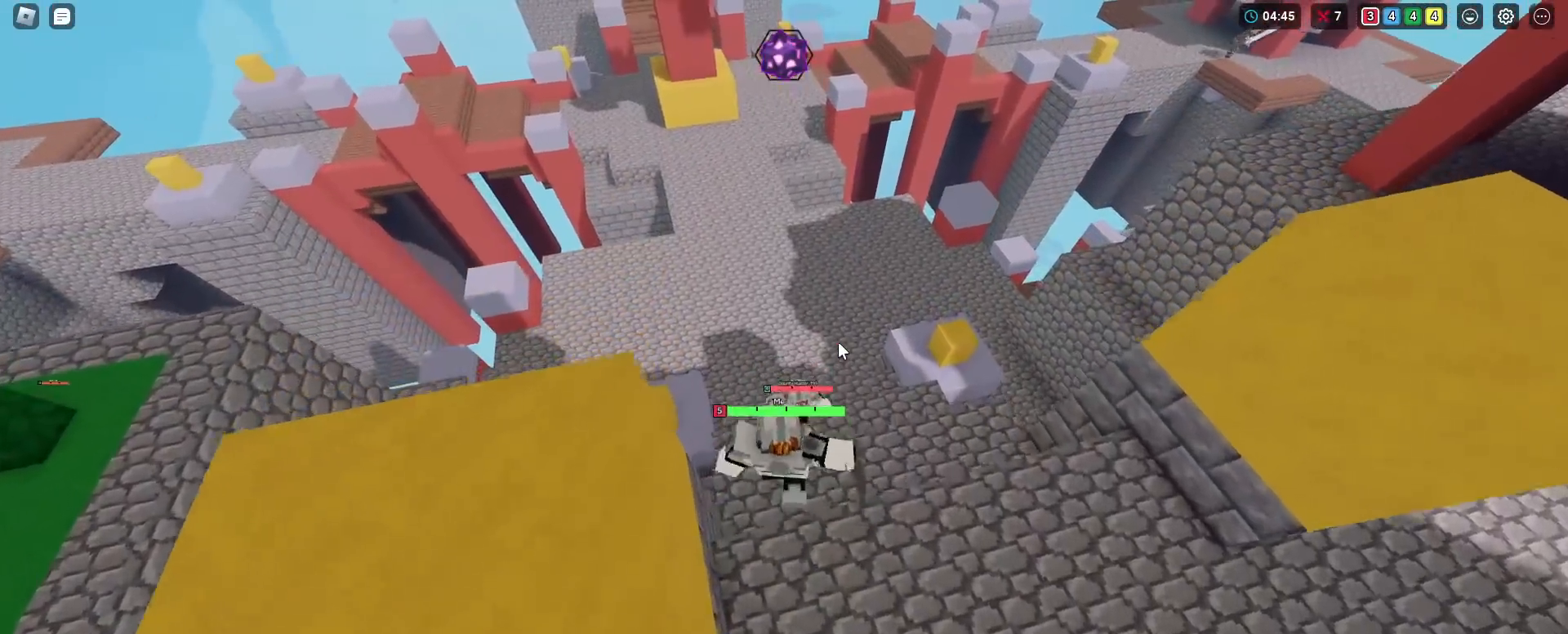
{"keys": ["shift", "w"], "mouse": ["left", "right"], "mouse_move": "still", "events": [[33, "mouse_left", "down"], [133, "mouse_left", "up"], [167, "mouse_left", "down"], [217, "mouse_left", "up"], [267, "mouse_left", "down"], [317, "mouse_left", "up"], [400, "mouse_left", "down"], [450, "mouse_left", "up"], [501, "mouse_left", "down"]]}
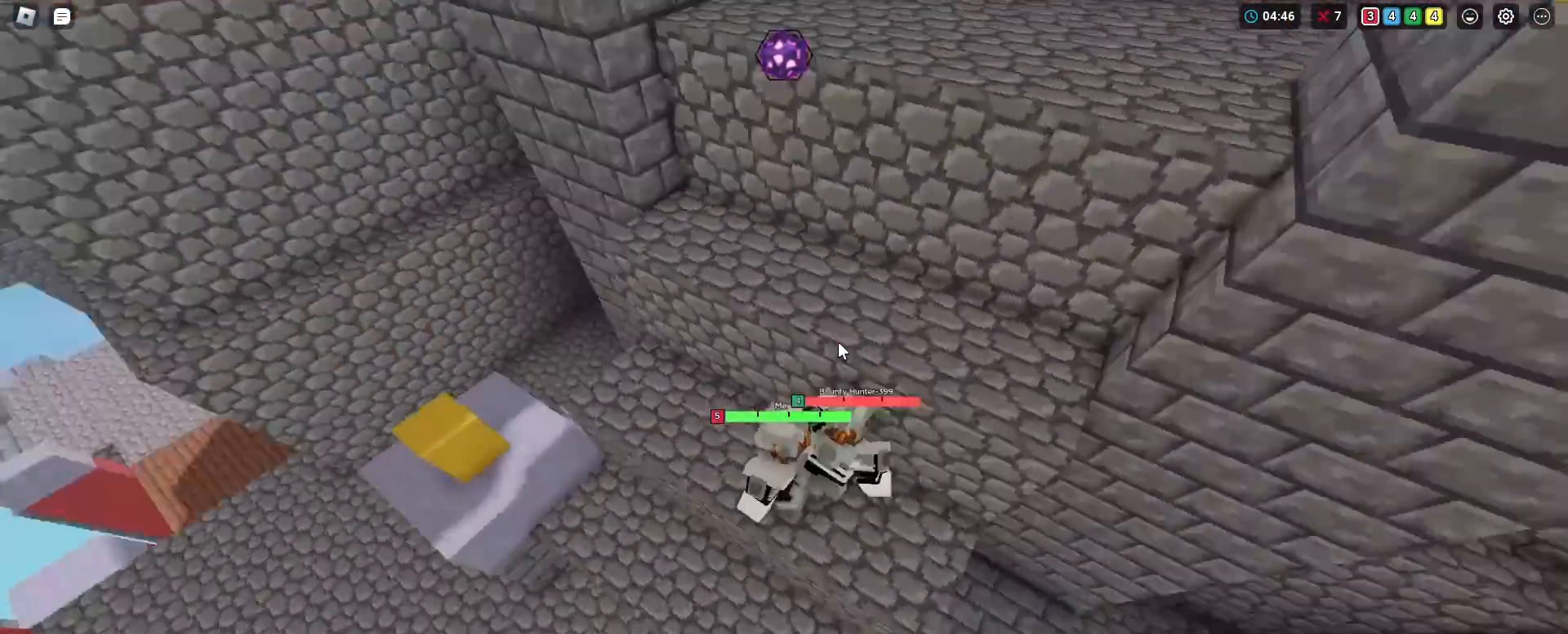
{"keys": ["shift", "w"], "mouse": ["right"], "mouse_move": "still", "events": [[83, "mouse_left", "up"], [333, "mouse_left", "down"], [383, "mouse_left", "up"], [417, "mouse_left", "down"], [467, "mouse_left", "up"]]}
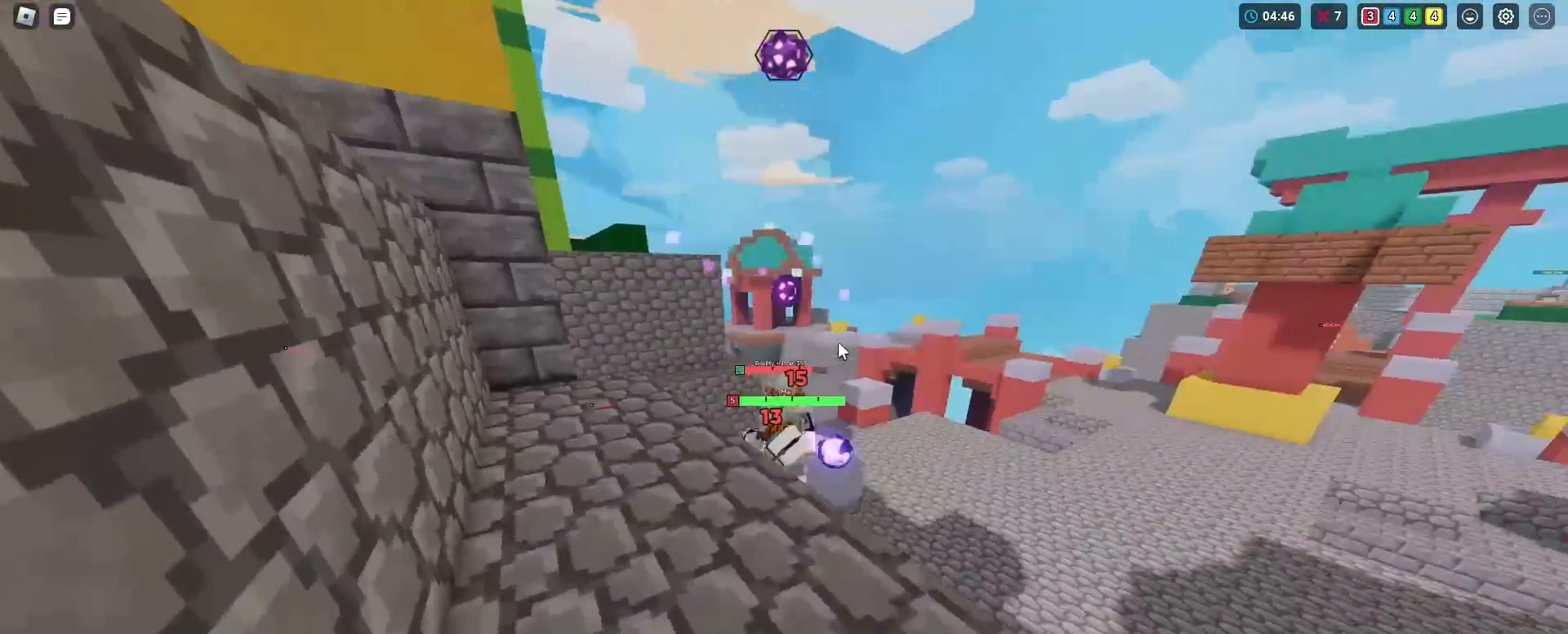
{"keys": ["shift", "w"], "mouse": ["left", "right"], "mouse_move": "still", "events": [[17, "d", "down"], [67, "mouse_left", "down"], [100, "mouse_left", "up"], [150, "d", "up"], [150, "mouse_left", "down"], [250, "mouse_left", "up"], [300, "mouse_left", "down"], [350, "mouse_left", "up"], [450, "mouse_left", "down"]]}
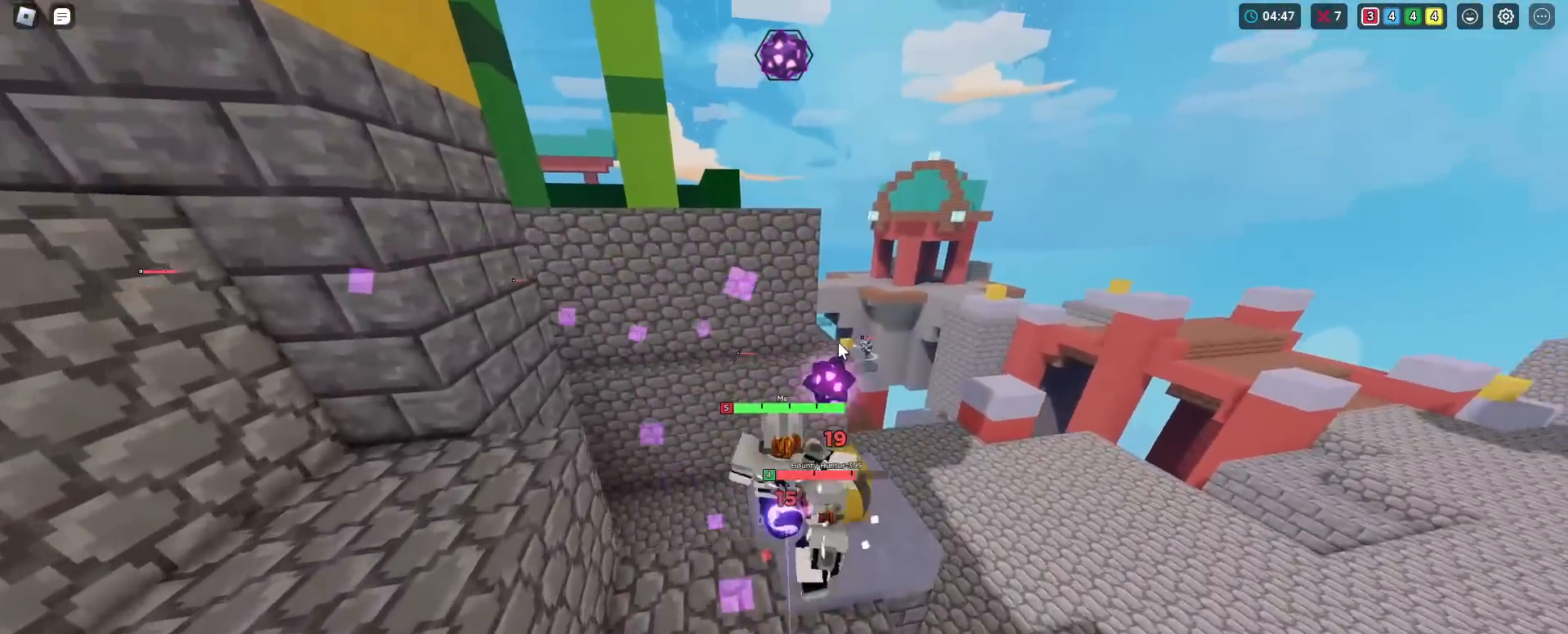
{"keys": ["a", "shift", "w"], "mouse": ["right"], "mouse_move": "still", "events": [[33, "mouse_left", "up"], [83, "mouse_left", "down"], [116, "mouse_left", "up"], [166, "mouse_left", "down"], [216, "mouse_left", "up"], [266, "mouse_left", "down"], [350, "mouse_left", "up"], [400, "a", "down"], [450, "mouse_left", "down"], [500, "mouse_left", "up"]]}